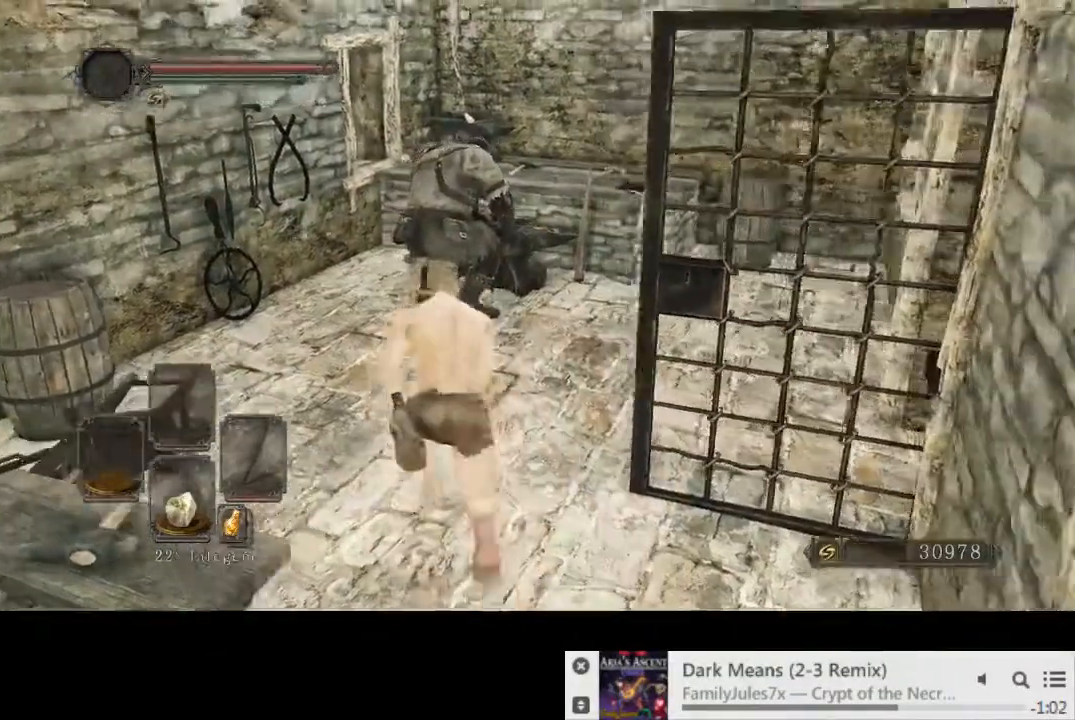
Gameplay with a controller (PlayStation layout); each line is a JSON object with the inputs held at the frame after it (dt_ms = milliseconds from this image to that frame). "events" lists button and stick changes between this image and that frame as [ms after this image, input, new state], when the widget could be followed in between. Not read: L3 R2 R3.
{"dt_ms": 500, "buttons": [], "left_stick": "down-right", "right_stick": "center"}
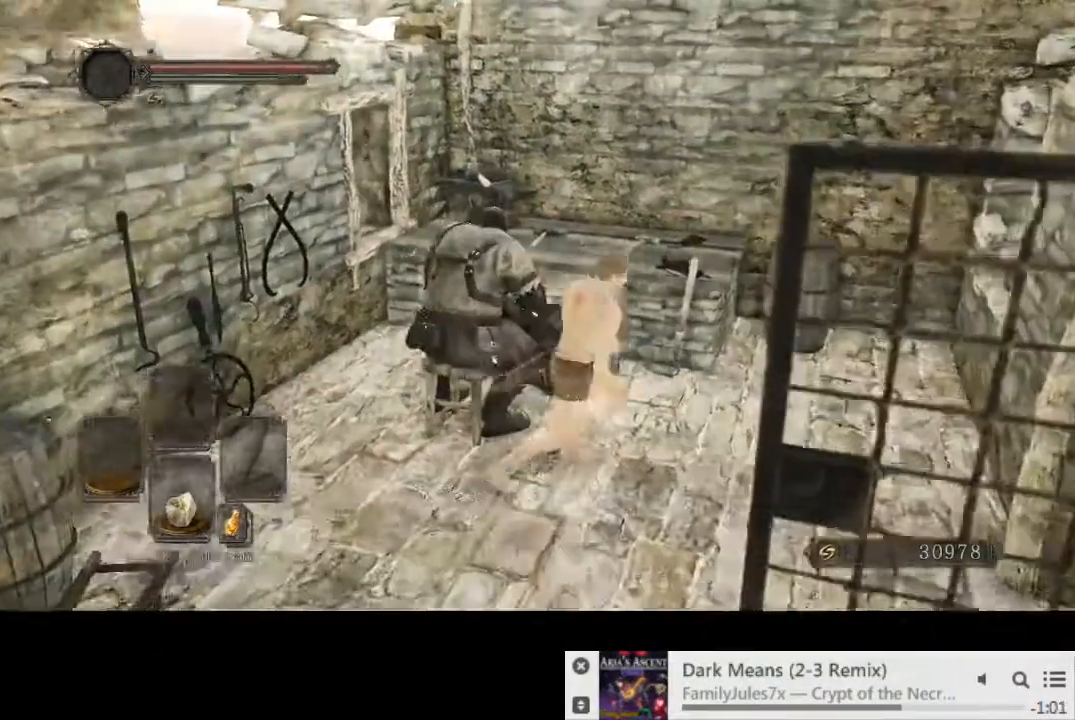
{"dt_ms": 500, "buttons": [], "left_stick": "down-right", "right_stick": "center", "events": [[83, "CROSS", "down"], [150, "CROSS", "up"], [250, "CROSS", "down"], [300, "CROSS", "up"], [383, "CROSS", "down"], [483, "CROSS", "up"]]}
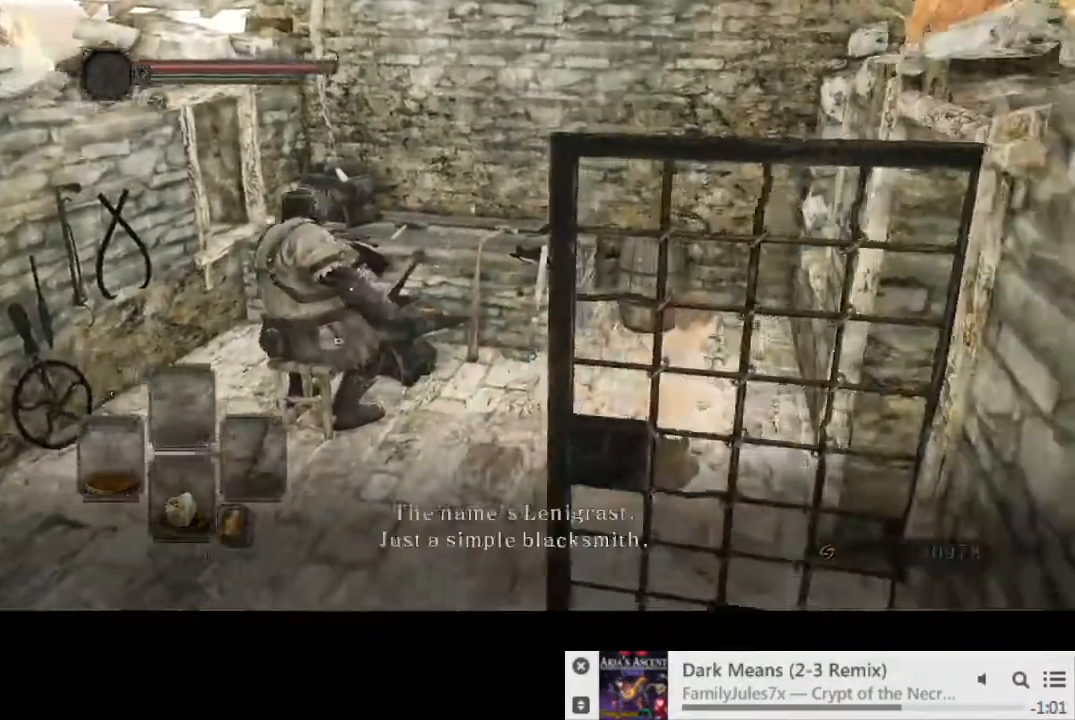
{"dt_ms": 500, "buttons": [], "left_stick": "center", "right_stick": "right", "events": [[33, "CROSS", "down"], [33, "left_stick", "center"], [133, "CROSS", "up"], [133, "right_stick", "right"], [217, "CROSS", "down"], [283, "CROSS", "up"], [367, "CROSS", "down"], [433, "CROSS", "up"]]}
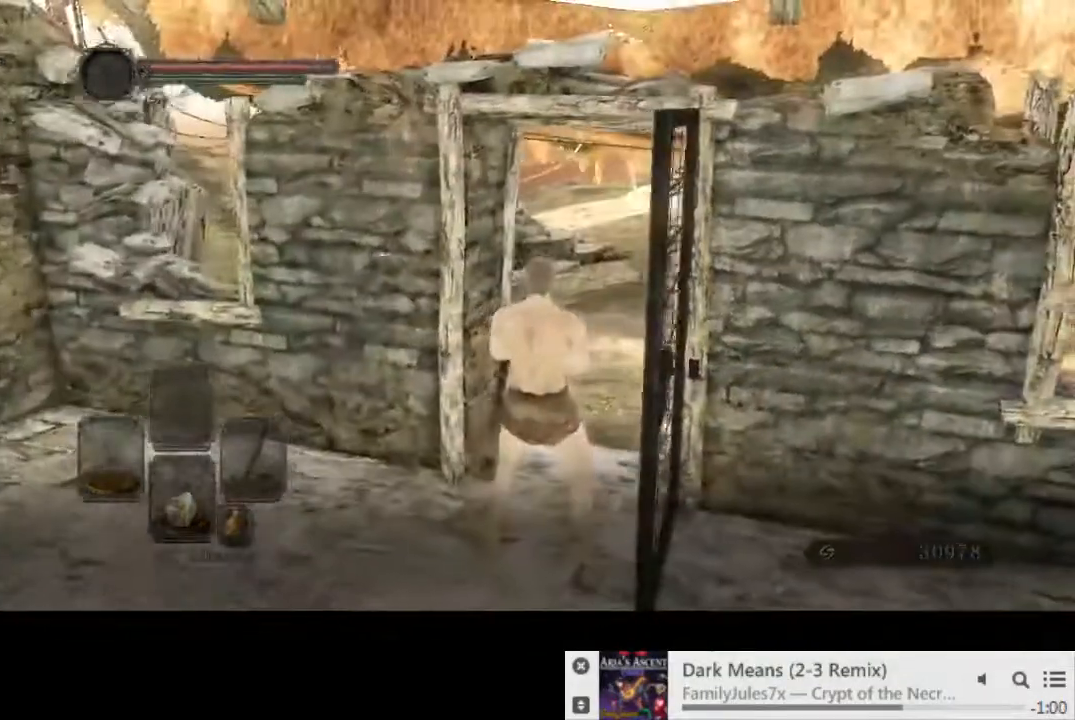
{"dt_ms": 500, "buttons": ["CROSS"], "left_stick": "center", "right_stick": "right", "events": [[17, "CROSS", "down"], [83, "CROSS", "up"], [183, "CROSS", "down"], [250, "CROSS", "up"], [333, "CROSS", "down"], [417, "CROSS", "up"], [500, "CROSS", "down"]]}
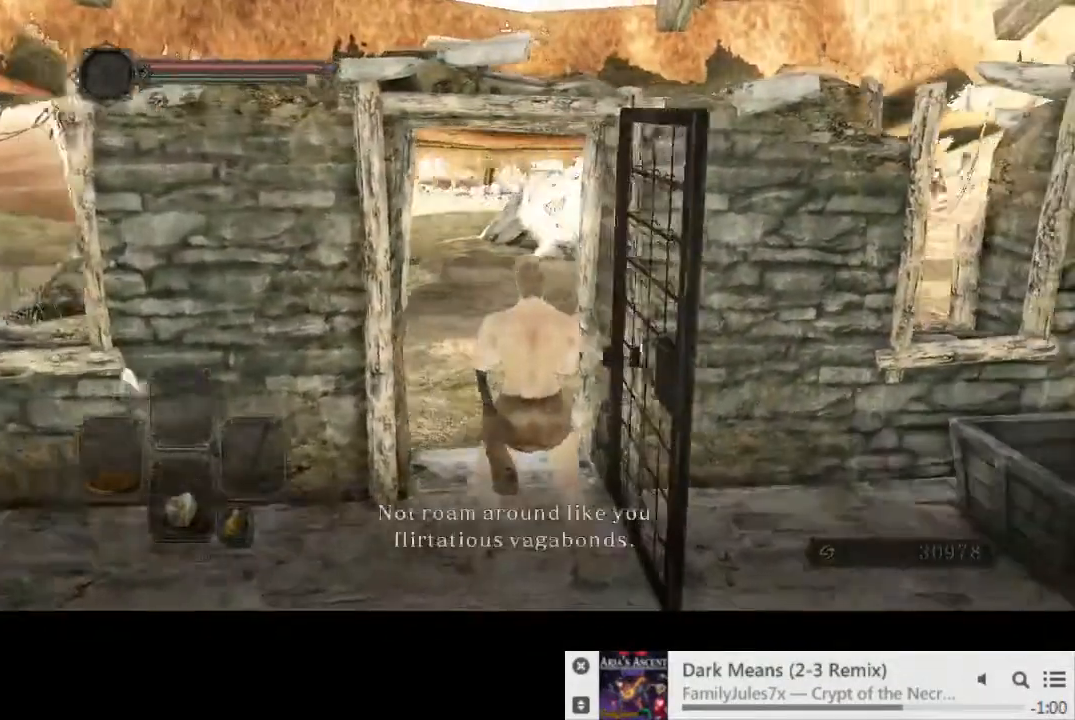
{"dt_ms": 500, "buttons": ["CROSS"], "left_stick": "center", "right_stick": "center", "events": [[83, "CROSS", "up"], [167, "CROSS", "down"], [233, "CROSS", "up"], [333, "CROSS", "down"], [367, "right_stick", "center"], [400, "CROSS", "up"], [483, "CROSS", "down"]]}
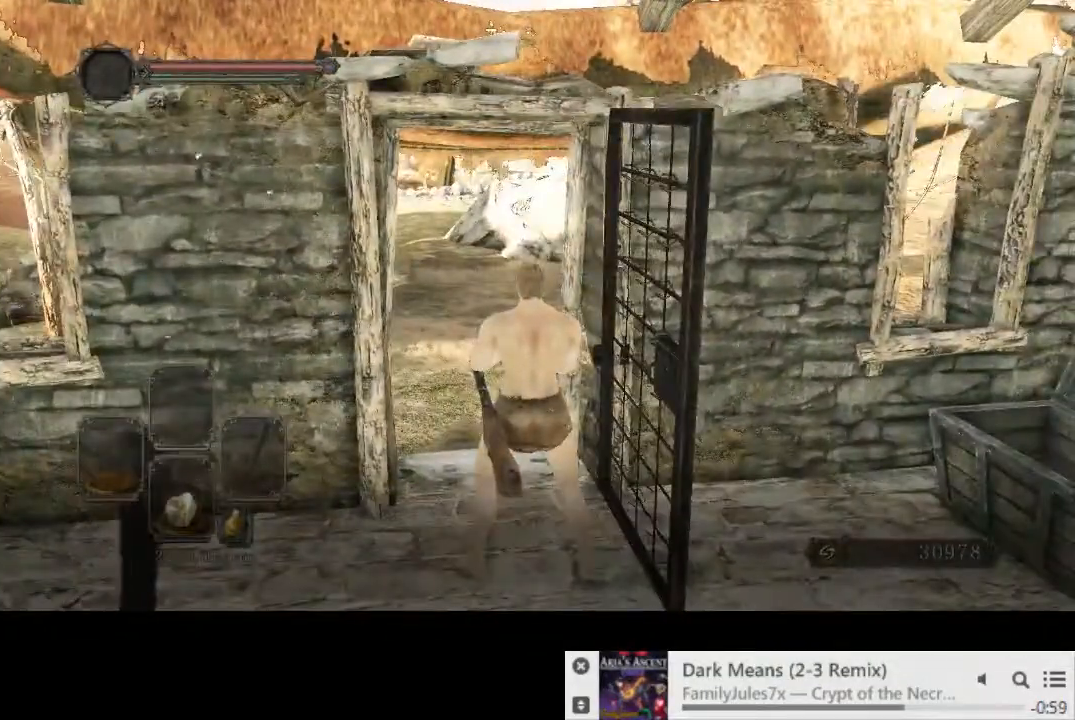
{"dt_ms": 500, "buttons": [], "left_stick": "center", "right_stick": "center", "events": [[50, "CROSS", "up"], [117, "CROSS", "down"], [183, "CROSS", "up"], [283, "CROSS", "down"], [350, "CROSS", "up"], [417, "CROSS", "down"], [483, "CROSS", "up"]]}
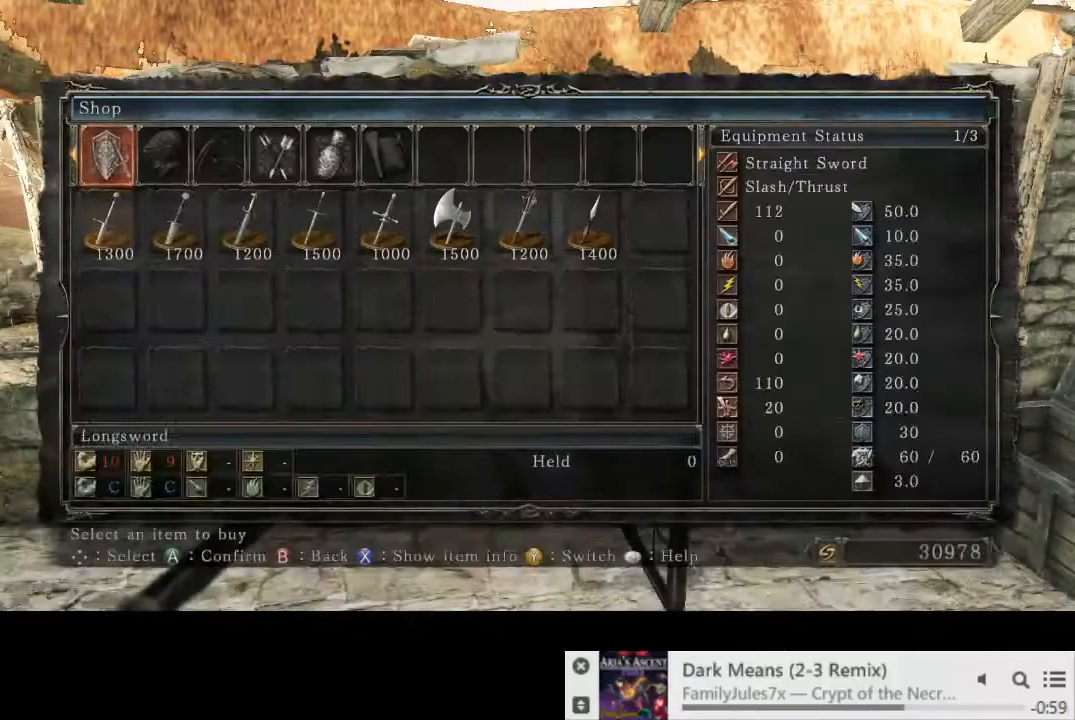
{"dt_ms": 500, "buttons": ["DPAD_RIGHT"], "left_stick": "center", "right_stick": "center", "events": [[17, "DPAD_RIGHT", "down"], [117, "DPAD_RIGHT", "up"], [183, "DPAD_RIGHT", "down"], [250, "DPAD_RIGHT", "up"], [317, "DPAD_RIGHT", "down"], [383, "DPAD_RIGHT", "up"], [450, "DPAD_RIGHT", "down"]]}
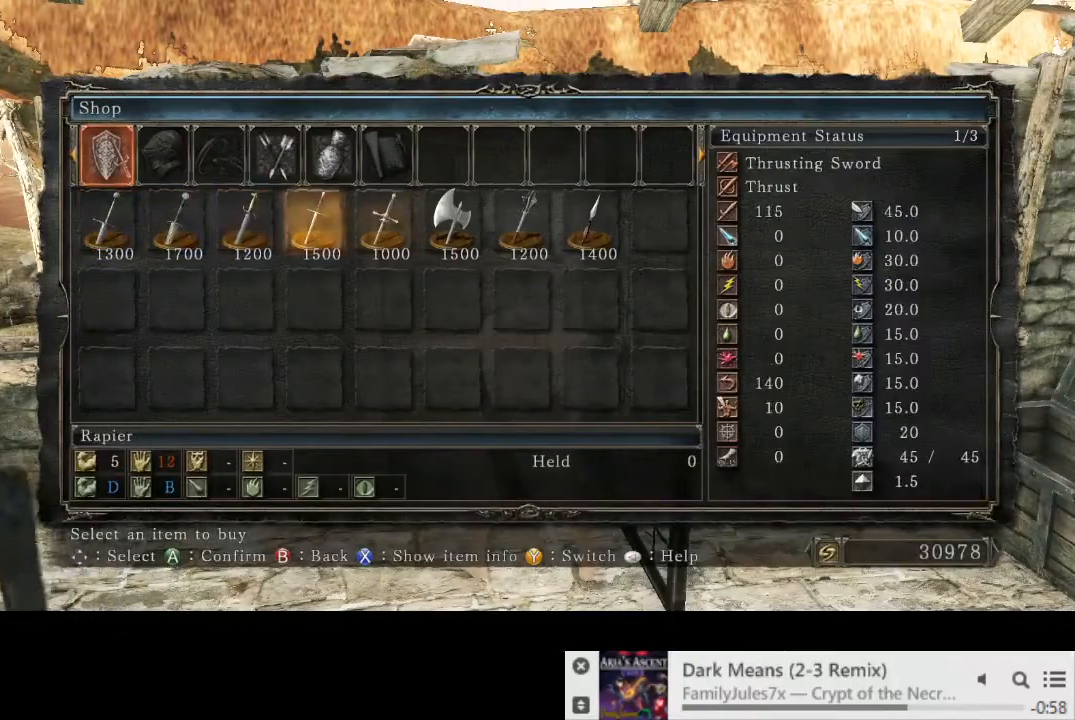
{"dt_ms": 500, "buttons": ["CROSS"], "left_stick": "center", "right_stick": "center", "events": [[33, "DPAD_RIGHT", "up"], [50, "CROSS", "down"], [100, "CROSS", "up"], [167, "CROSS", "down"], [267, "CROSS", "up"], [383, "DPAD_LEFT", "down"], [467, "CROSS", "down"], [500, "DPAD_LEFT", "up"]]}
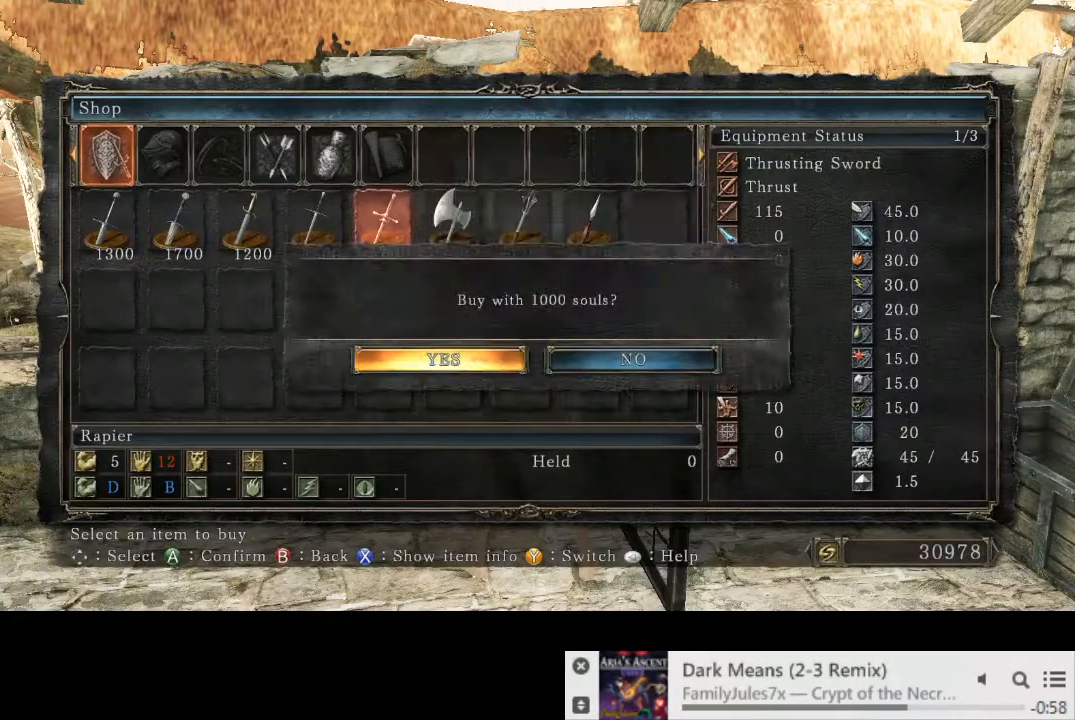
{"dt_ms": 500, "buttons": [], "left_stick": "center", "right_stick": "center", "events": [[117, "CROSS", "up"], [233, "CIRCLE", "down"], [317, "CIRCLE", "up"], [400, "DPAD_LEFT", "down"], [467, "DPAD_LEFT", "up"]]}
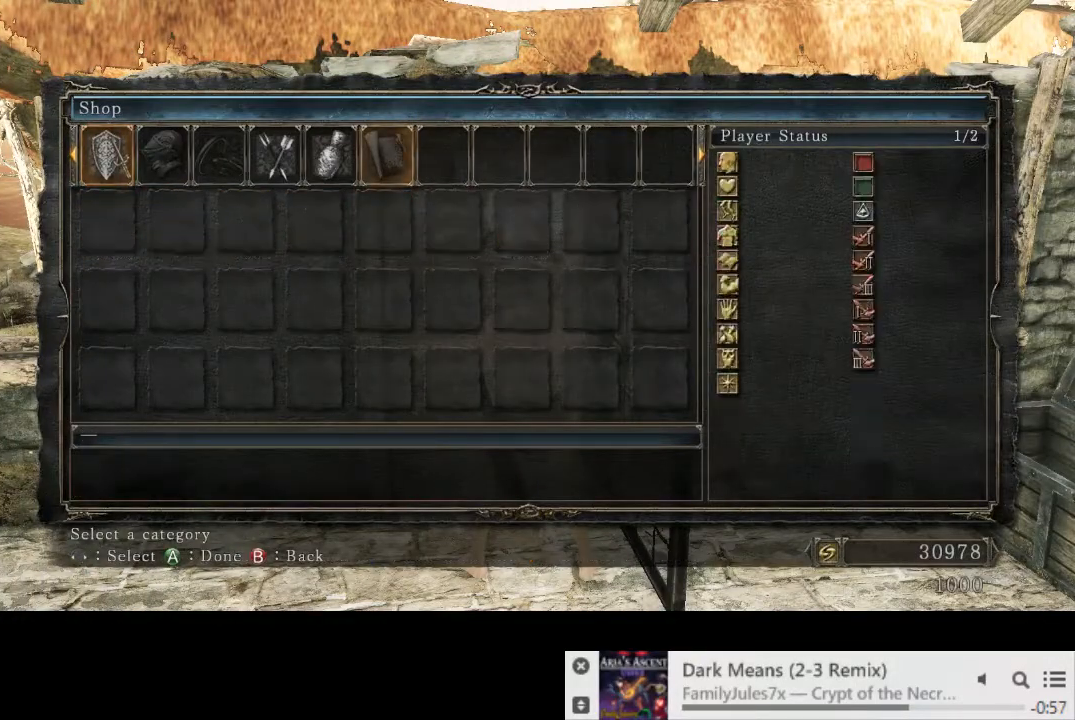
{"dt_ms": 500, "buttons": ["DPAD_UP"], "left_stick": "center", "right_stick": "center", "events": [[33, "DPAD_LEFT", "down"], [133, "CROSS", "down"], [133, "DPAD_LEFT", "up"], [217, "CROSS", "up"], [267, "DPAD_RIGHT", "down"], [333, "CROSS", "down"], [333, "DPAD_RIGHT", "up"], [417, "CROSS", "up"], [467, "DPAD_UP", "down"]]}
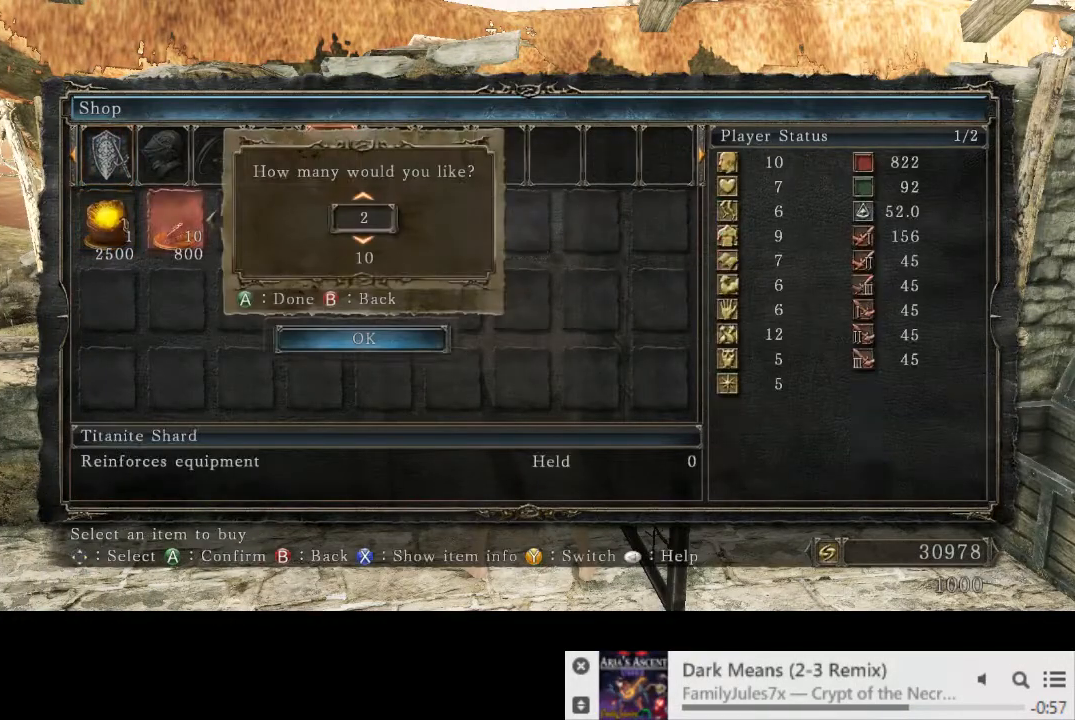
{"dt_ms": 500, "buttons": [], "left_stick": "center", "right_stick": "center", "events": [[33, "DPAD_UP", "up"], [117, "DPAD_UP", "down"], [167, "DPAD_UP", "up"], [250, "DPAD_UP", "down"], [317, "DPAD_UP", "up"], [417, "DPAD_UP", "down"], [467, "DPAD_UP", "up"]]}
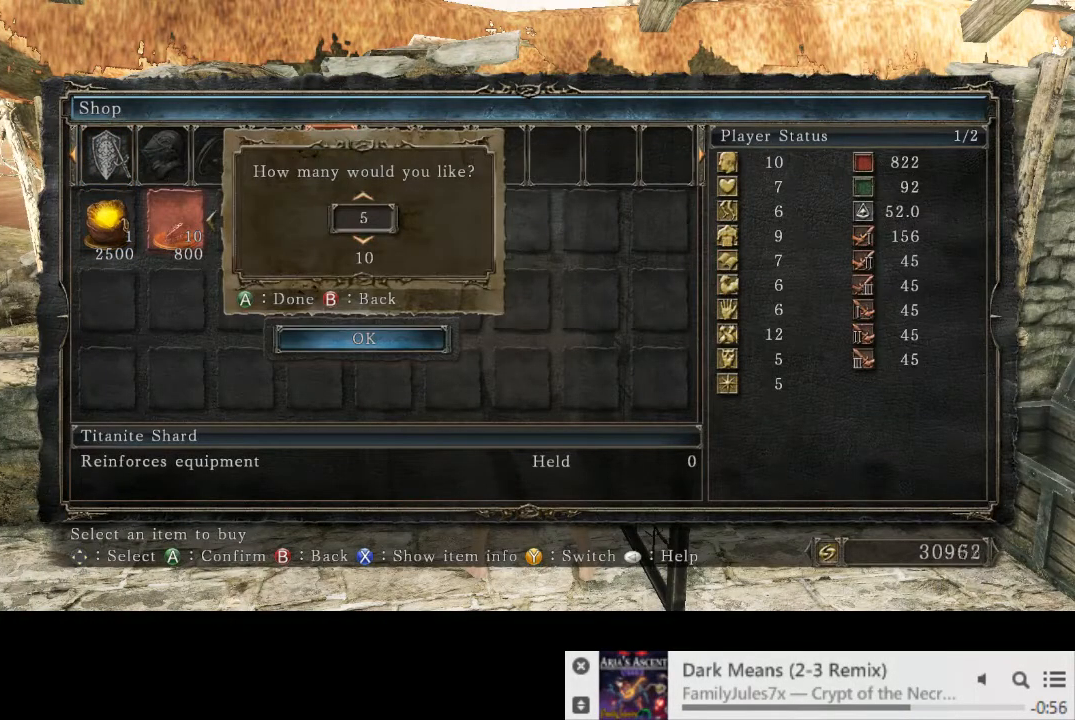
{"dt_ms": 500, "buttons": ["CROSS", "DPAD_LEFT"], "left_stick": "center", "right_stick": "center", "events": [[67, "DPAD_UP", "down"], [167, "CROSS", "down"], [167, "DPAD_UP", "up"], [283, "CROSS", "up"], [400, "DPAD_LEFT", "down"], [483, "CROSS", "down"]]}
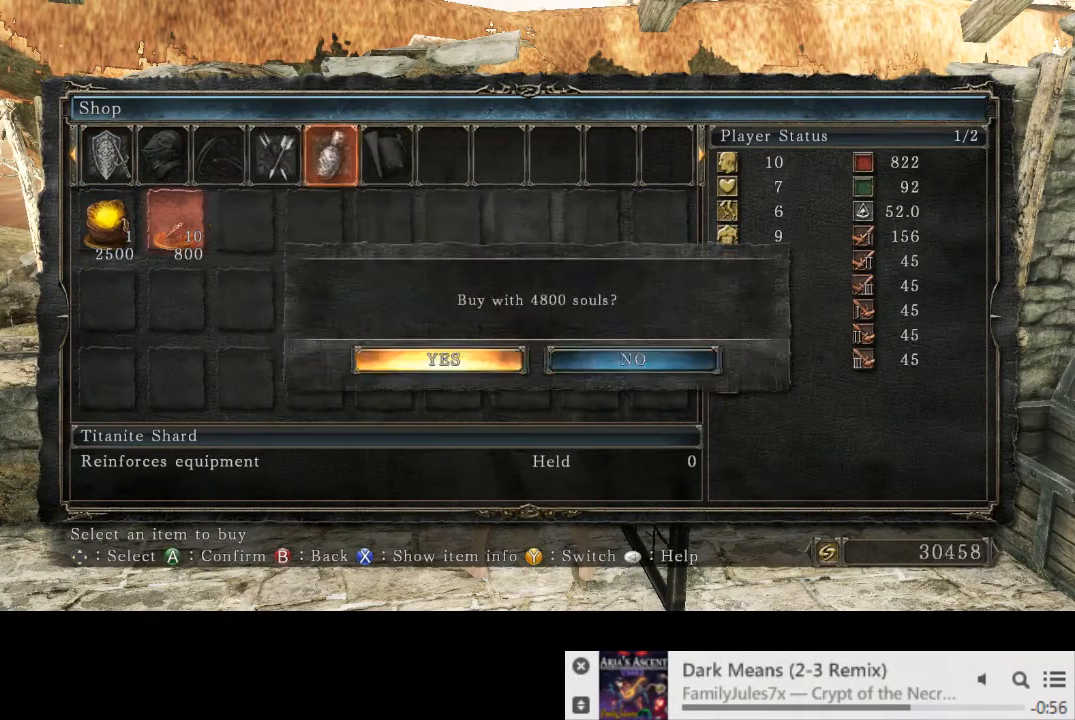
{"dt_ms": 500, "buttons": [], "left_stick": "center", "right_stick": "center", "events": [[17, "DPAD_LEFT", "up"], [100, "CROSS", "up"], [283, "CIRCLE", "down"], [350, "CIRCLE", "up"], [400, "CIRCLE", "down"], [483, "CIRCLE", "up"]]}
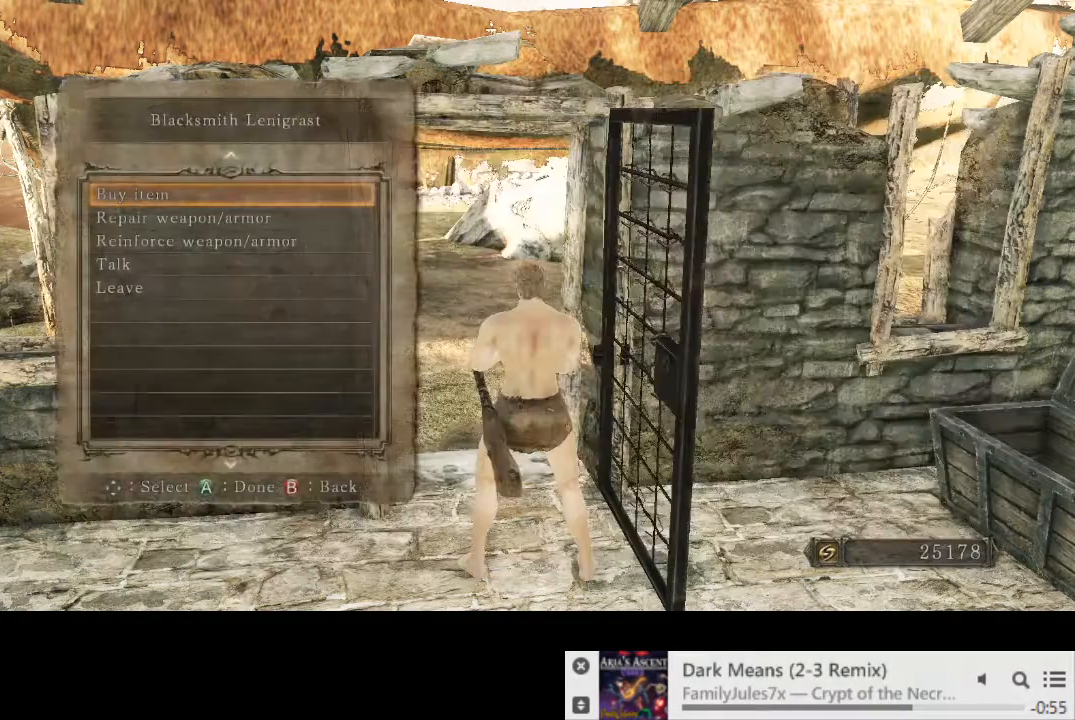
{"dt_ms": 500, "buttons": [], "left_stick": "center", "right_stick": "center", "events": [[50, "DPAD_DOWN", "down"], [117, "DPAD_DOWN", "up"], [183, "DPAD_DOWN", "down"], [250, "DPAD_DOWN", "up"], [283, "CROSS", "down"], [333, "CROSS", "up"], [400, "CROSS", "down"], [483, "CROSS", "up"]]}
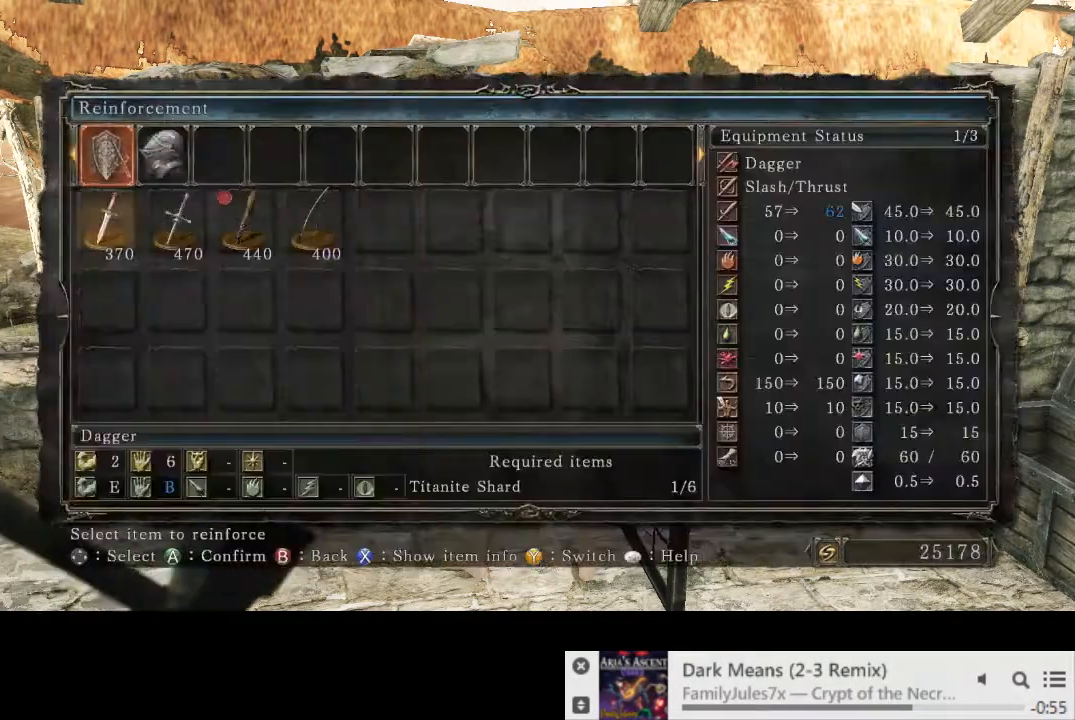
{"dt_ms": 500, "buttons": ["CROSS"], "left_stick": "center", "right_stick": "center", "events": [[50, "DPAD_RIGHT", "down"], [133, "DPAD_RIGHT", "up"], [150, "CROSS", "down"], [250, "CROSS", "up"], [350, "DPAD_LEFT", "down"], [417, "CROSS", "down"], [417, "DPAD_LEFT", "up"]]}
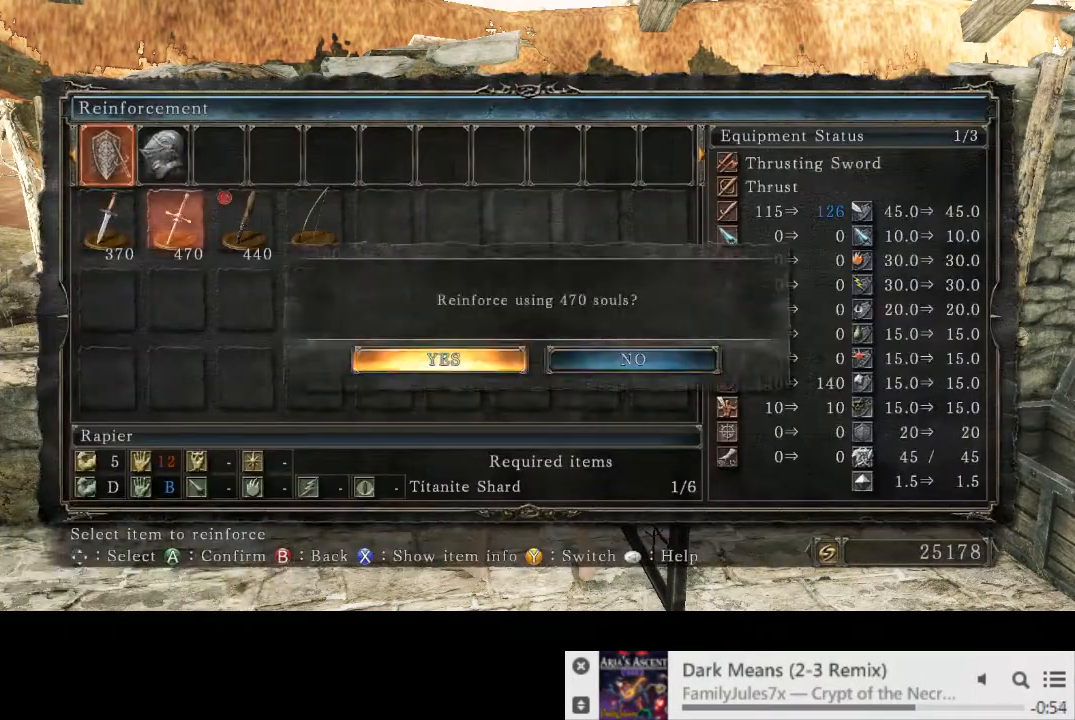
{"dt_ms": 500, "buttons": ["CROSS", "DPAD_LEFT"], "left_stick": "center", "right_stick": "center", "events": [[50, "CROSS", "up"], [200, "CROSS", "down"], [317, "CROSS", "up"], [400, "DPAD_LEFT", "down"], [483, "CROSS", "down"]]}
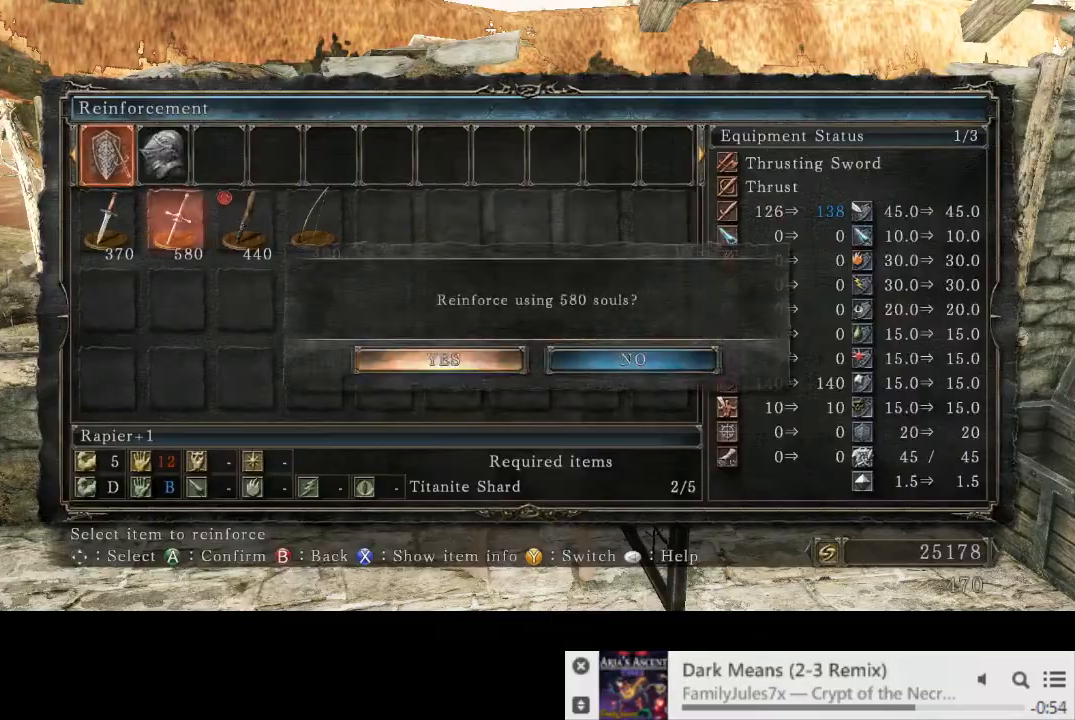
{"dt_ms": 500, "buttons": ["DPAD_LEFT"], "left_stick": "center", "right_stick": "center", "events": [[17, "DPAD_LEFT", "up"], [117, "CROSS", "up"], [267, "CROSS", "down"], [400, "CROSS", "up"], [483, "DPAD_LEFT", "down"]]}
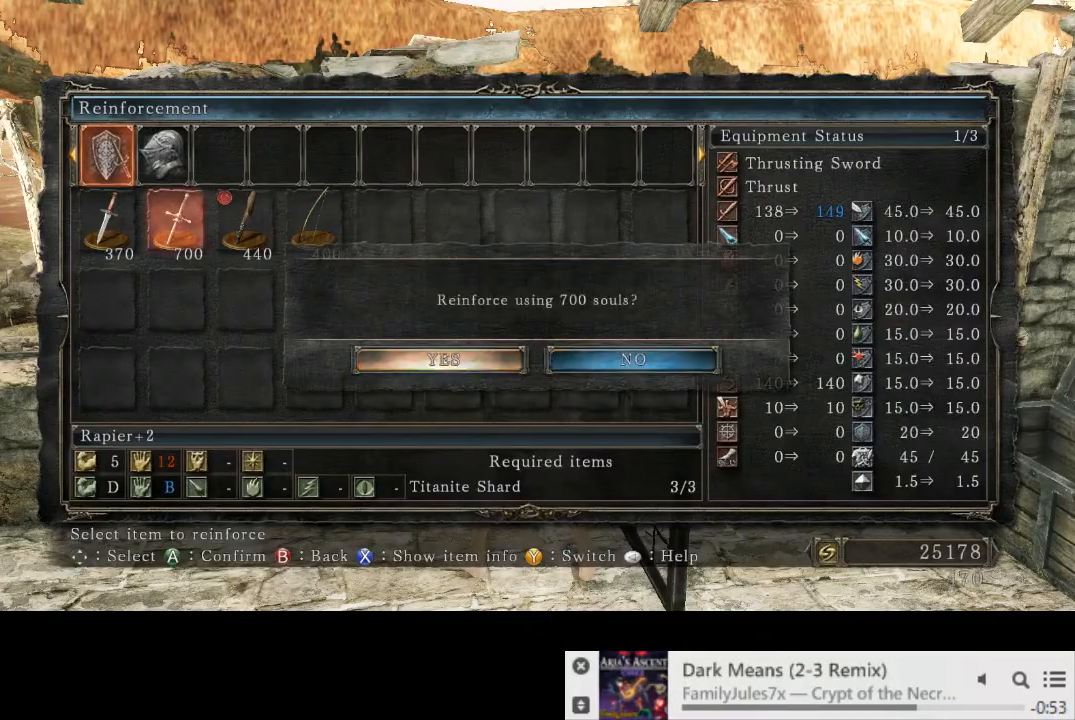
{"dt_ms": 500, "buttons": [], "left_stick": "up-left", "right_stick": "center", "events": [[67, "CROSS", "down"], [83, "DPAD_LEFT", "up"], [183, "CROSS", "up"], [367, "left_stick", "up-left"], [400, "CIRCLE", "down"], [450, "CIRCLE", "up"]]}
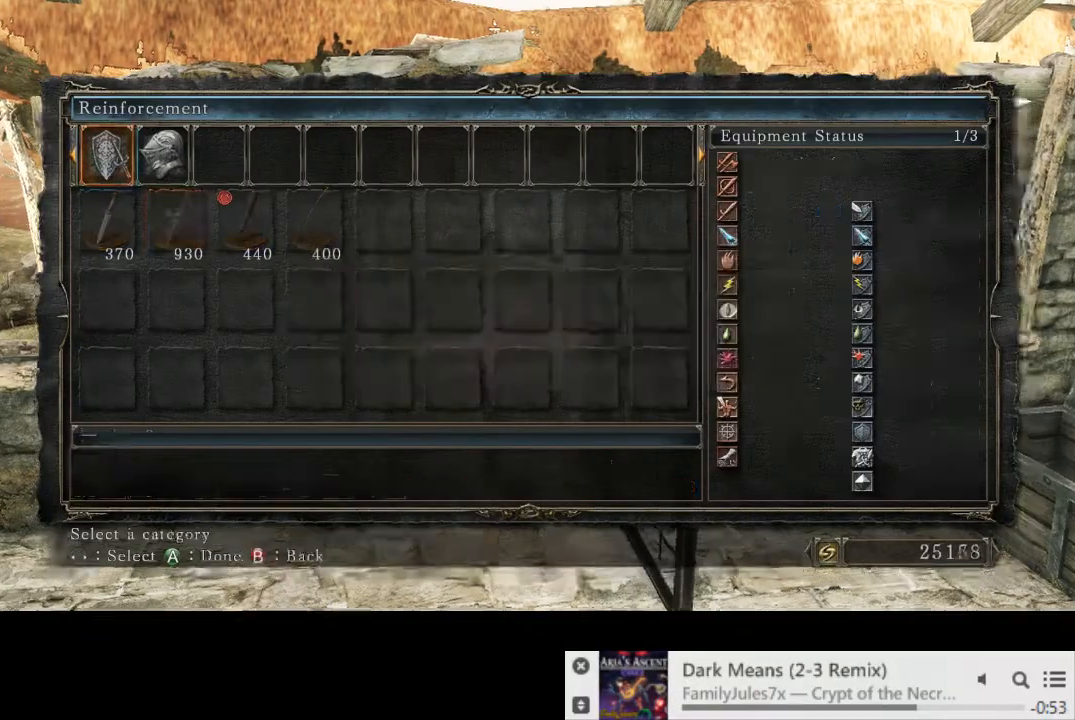
{"dt_ms": 500, "buttons": ["CIRCLE"], "left_stick": "up-left", "right_stick": "center", "events": [[33, "CIRCLE", "down"], [383, "CROSS", "down"], [467, "CROSS", "up"]]}
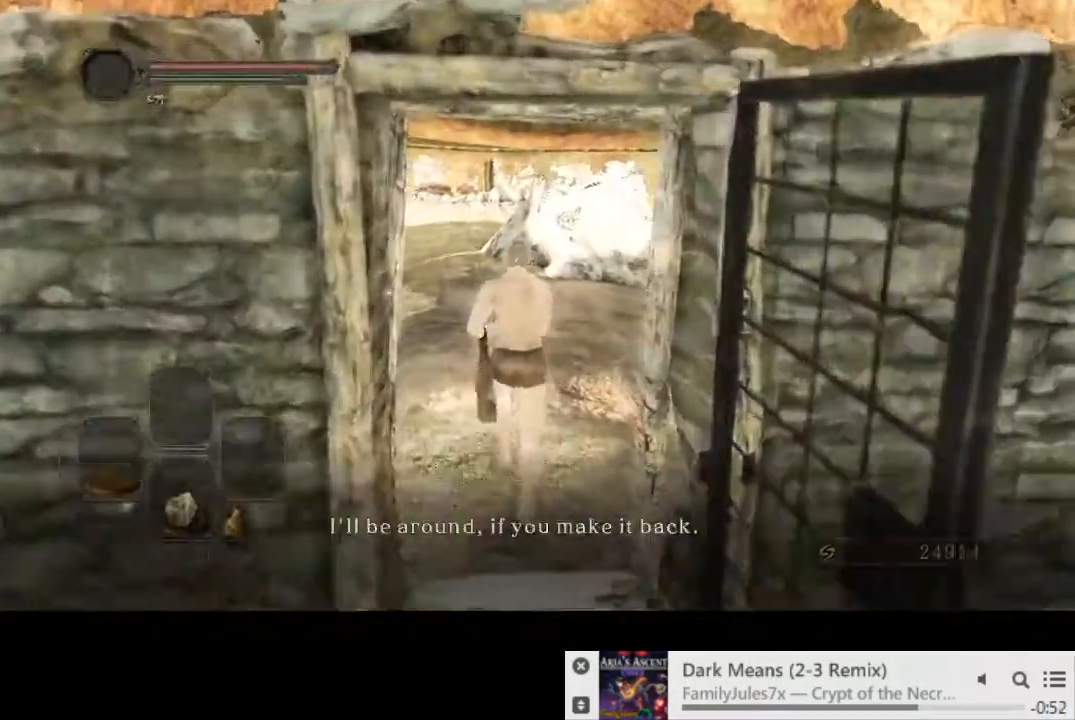
{"dt_ms": 1000, "buttons": ["CIRCLE"], "left_stick": "up", "right_stick": "center"}
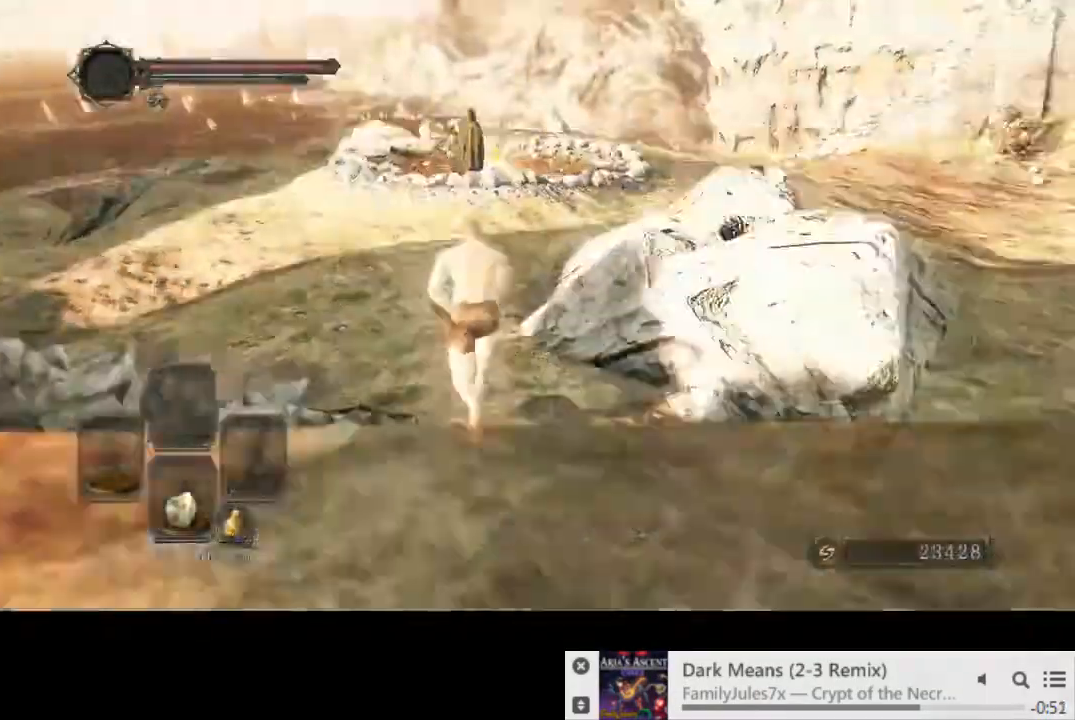
{"dt_ms": 500, "buttons": ["CIRCLE"], "left_stick": "up", "right_stick": "center", "events": []}
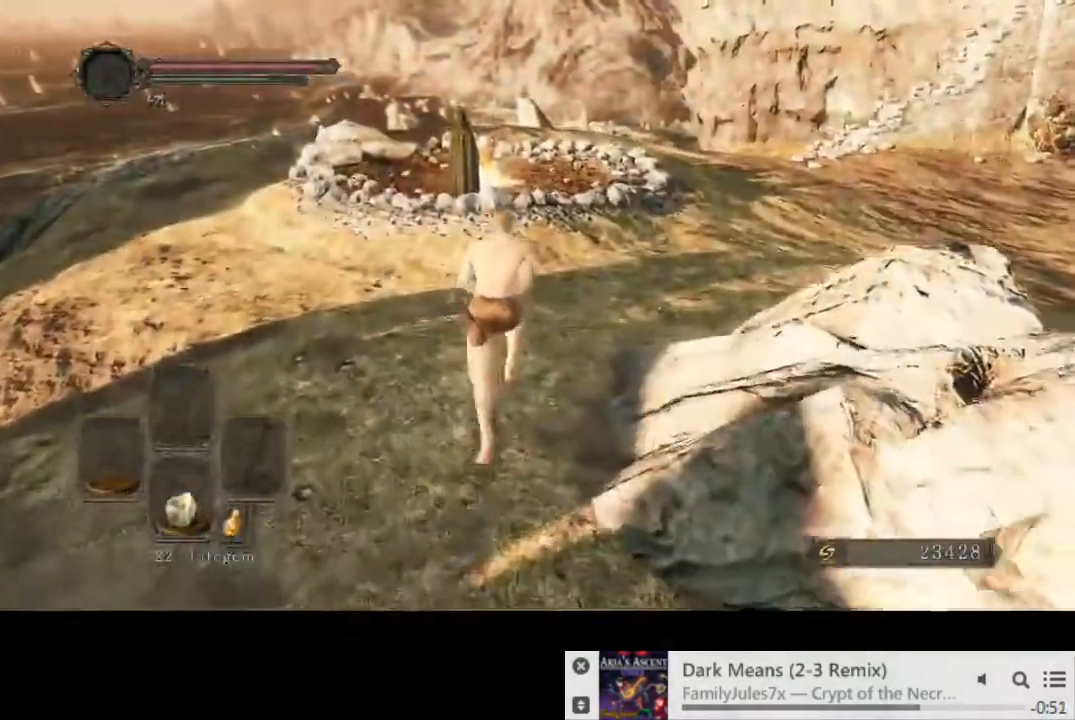
{"dt_ms": 500, "buttons": ["CIRCLE"], "left_stick": "up", "right_stick": "center", "events": []}
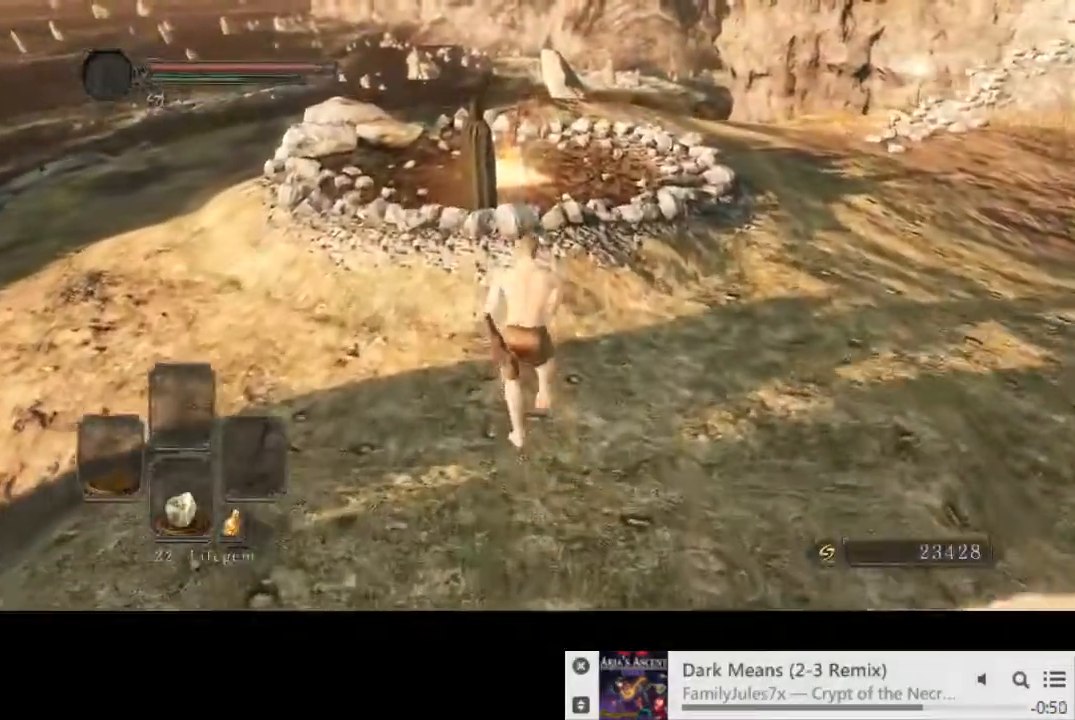
{"dt_ms": 500, "buttons": ["CIRCLE"], "left_stick": "up", "right_stick": "center", "events": []}
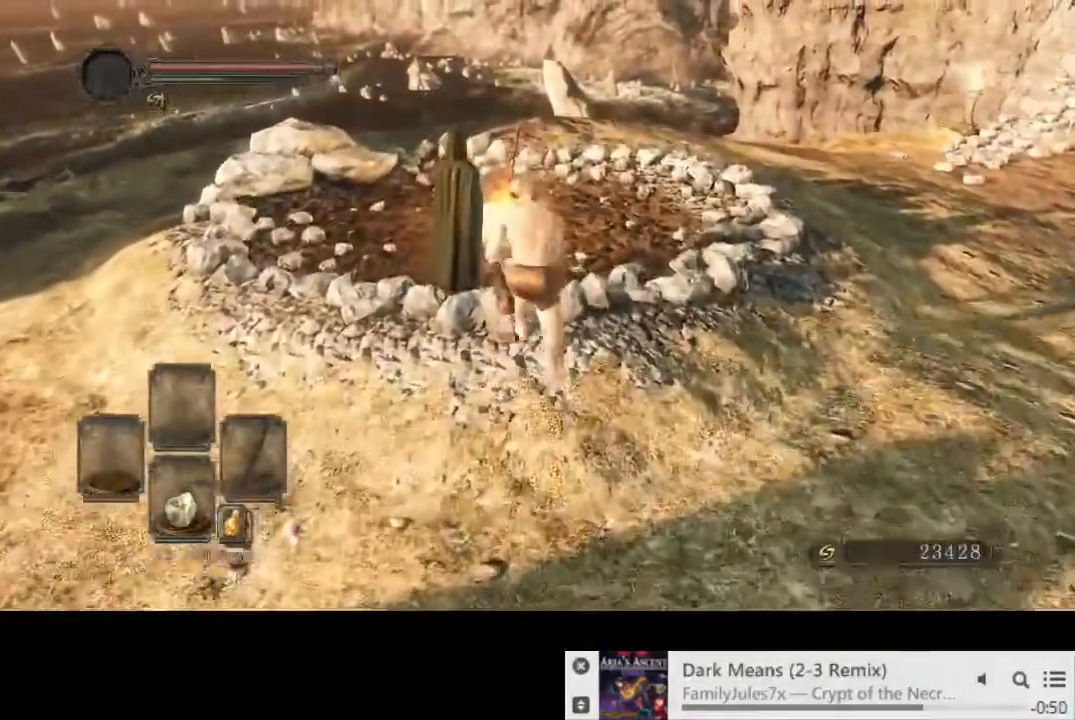
{"dt_ms": 500, "buttons": ["CROSS"], "left_stick": "right", "right_stick": "center"}
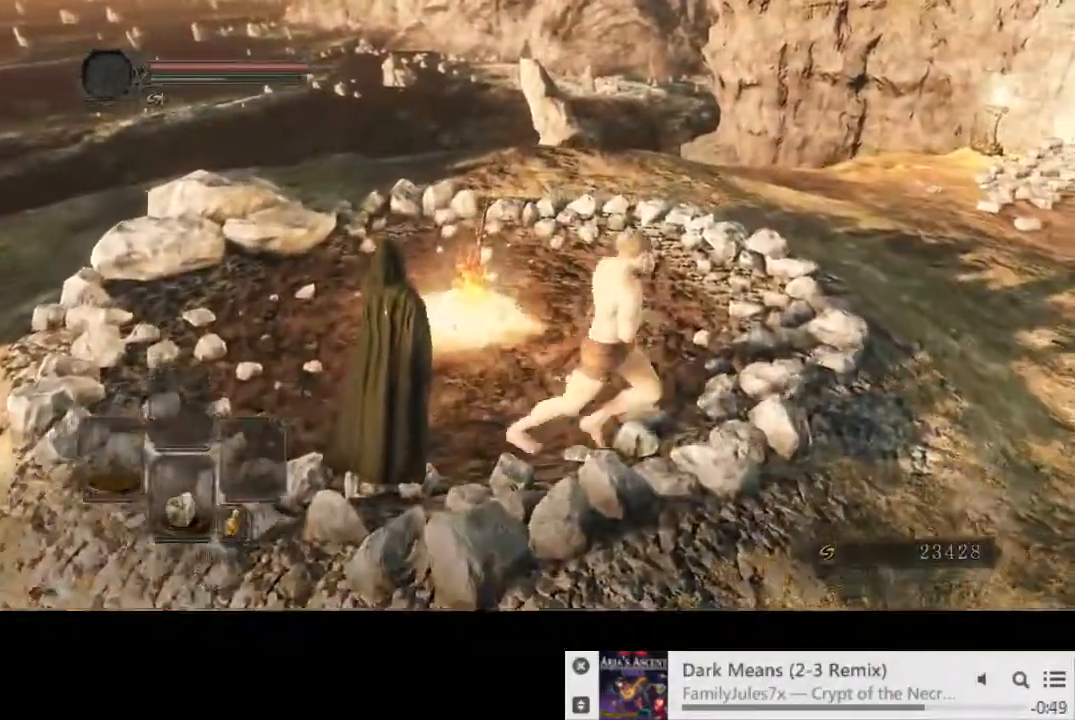
{"dt_ms": 500, "buttons": [], "left_stick": "right", "right_stick": "center", "events": [[33, "CIRCLE", "down"], [33, "CROSS", "up"], [117, "CIRCLE", "up"], [117, "CROSS", "down"], [183, "CIRCLE", "down"], [267, "CIRCLE", "up"], [350, "CIRCLE", "down"], [350, "CROSS", "up"], [417, "CIRCLE", "up"], [417, "CROSS", "down"], [500, "CROSS", "up"]]}
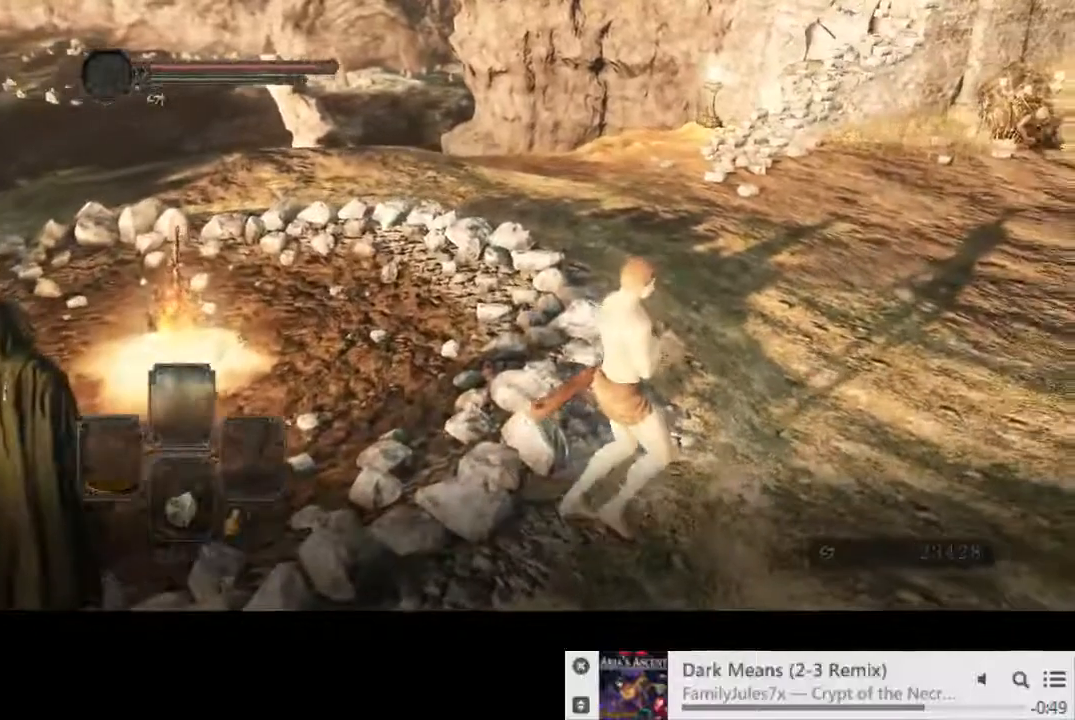
{"dt_ms": 500, "buttons": [], "left_stick": "center", "right_stick": "center", "events": [[33, "left_stick", "center"], [83, "CROSS", "down"], [150, "CROSS", "up"], [250, "CROSS", "down"], [317, "CROSS", "up"], [400, "CROSS", "down"], [450, "CROSS", "up"]]}
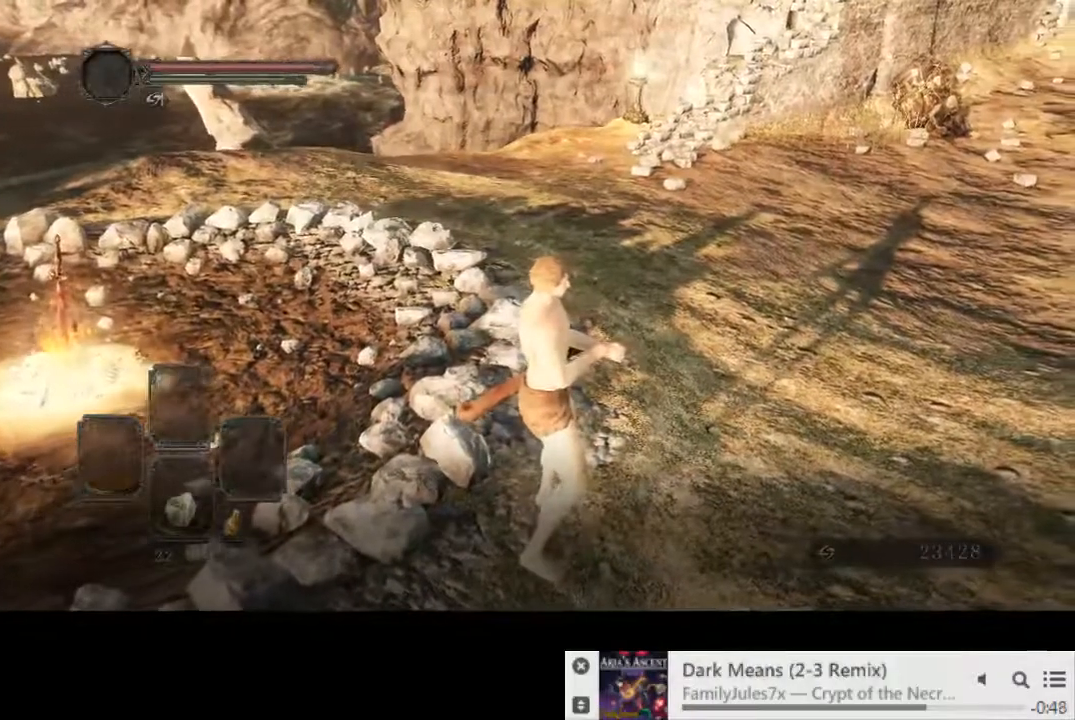
{"dt_ms": 500, "buttons": [], "left_stick": "center", "right_stick": "center", "events": [[33, "CROSS", "down"], [100, "CROSS", "up"], [167, "CROSS", "down"], [250, "CROSS", "up"], [283, "CROSS", "down"], [367, "CROSS", "up"]]}
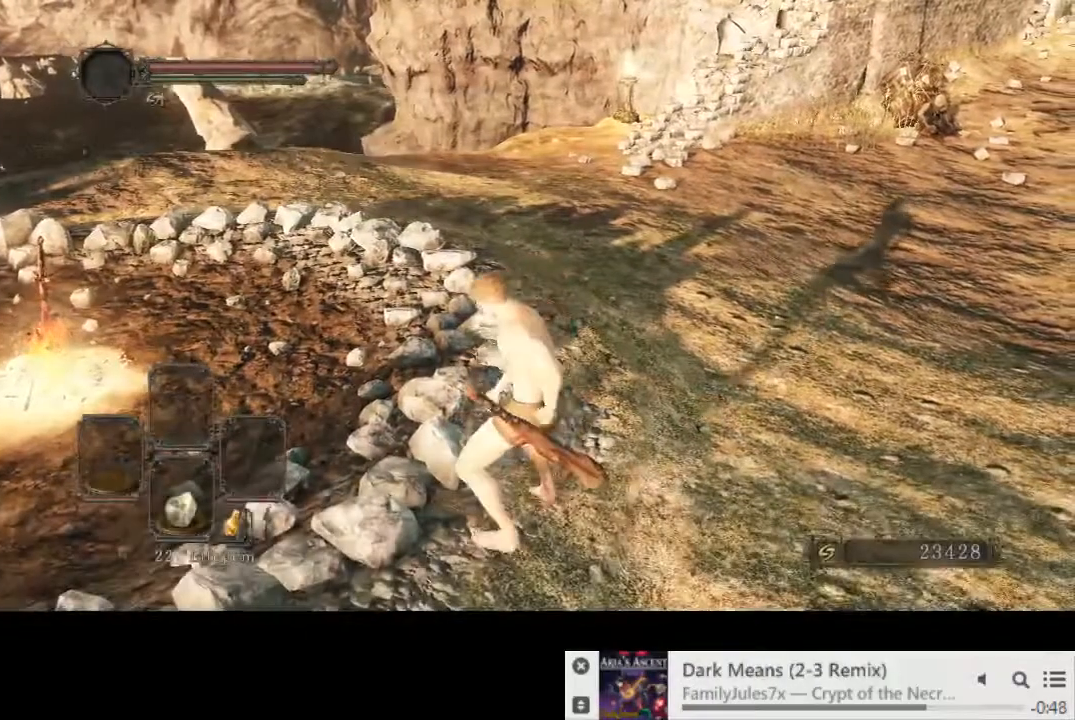
{"dt_ms": 500, "buttons": [], "left_stick": "center", "right_stick": "right", "events": [[367, "right_stick", "up-right"], [450, "right_stick", "right"]]}
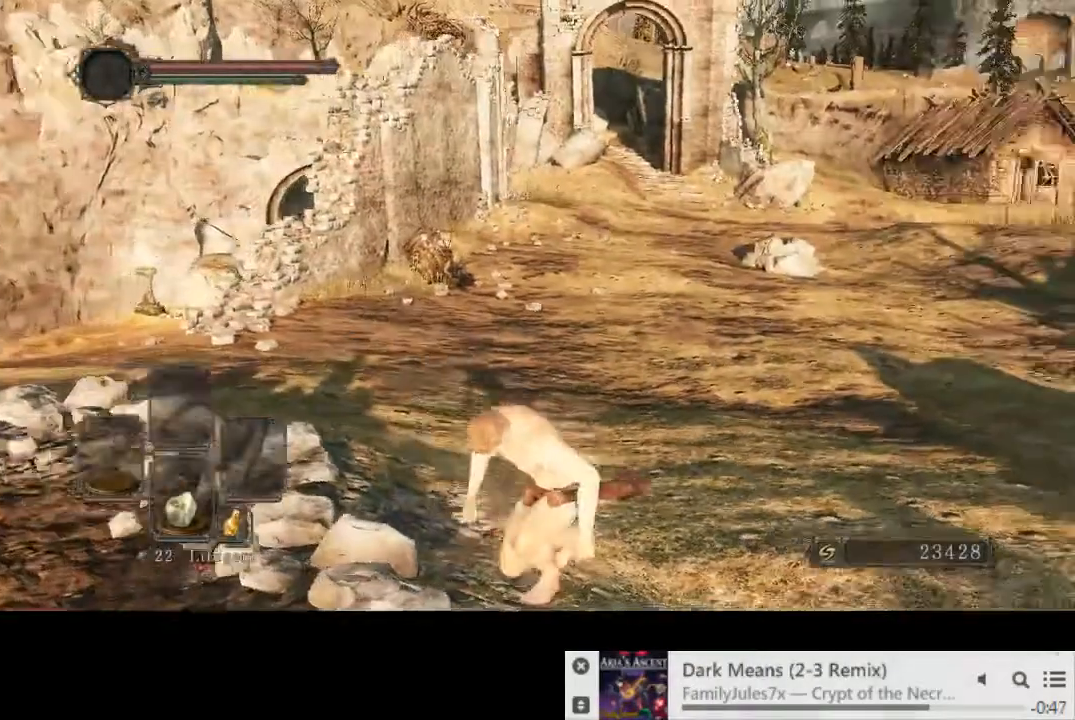
{"dt_ms": 500, "buttons": [], "left_stick": "center", "right_stick": "right", "events": []}
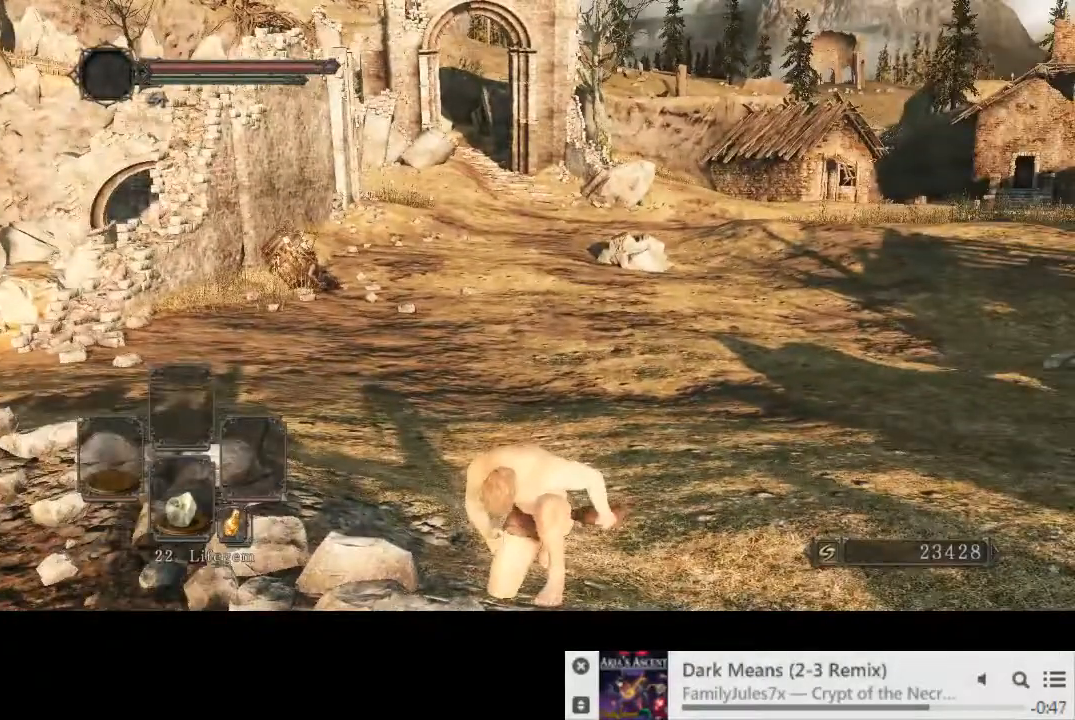
{"dt_ms": 500, "buttons": [], "left_stick": "center", "right_stick": "center", "events": [[17, "right_stick", "center"]]}